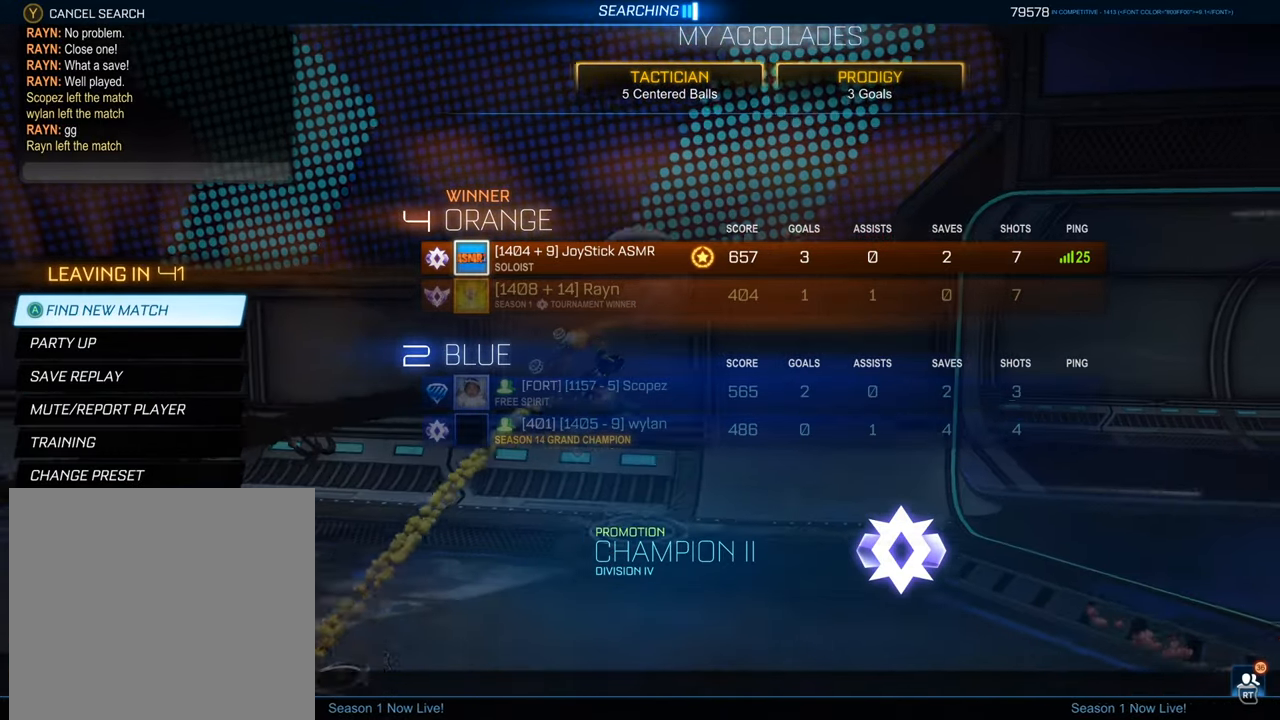
Gameplay with a controller (Xbox layout); each line is a JSON object with the inputs held at the frame after it. "events" lists button and stick changes between this image and that frame as [ms after this image, input, new state], when the widget could be followed in between.
{"buttons": [], "left_stick": "center", "right_stick": "center", "events": []}
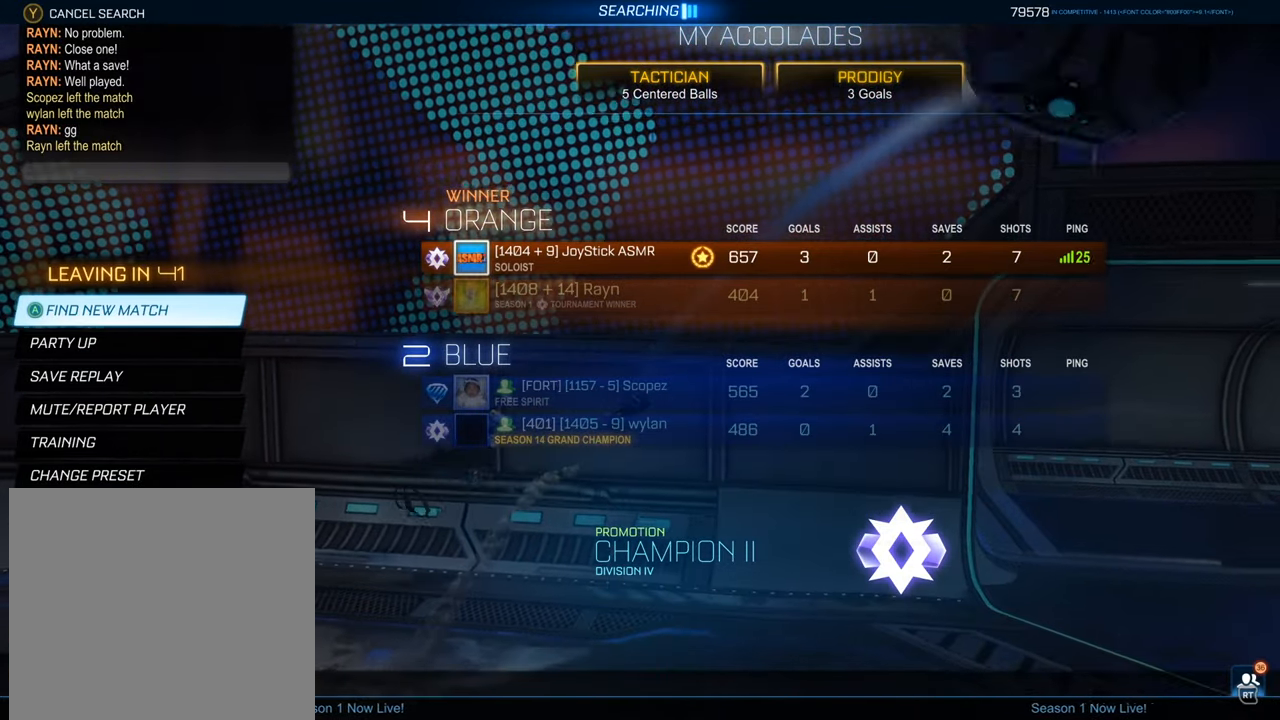
{"buttons": [], "left_stick": "center", "right_stick": "center", "events": []}
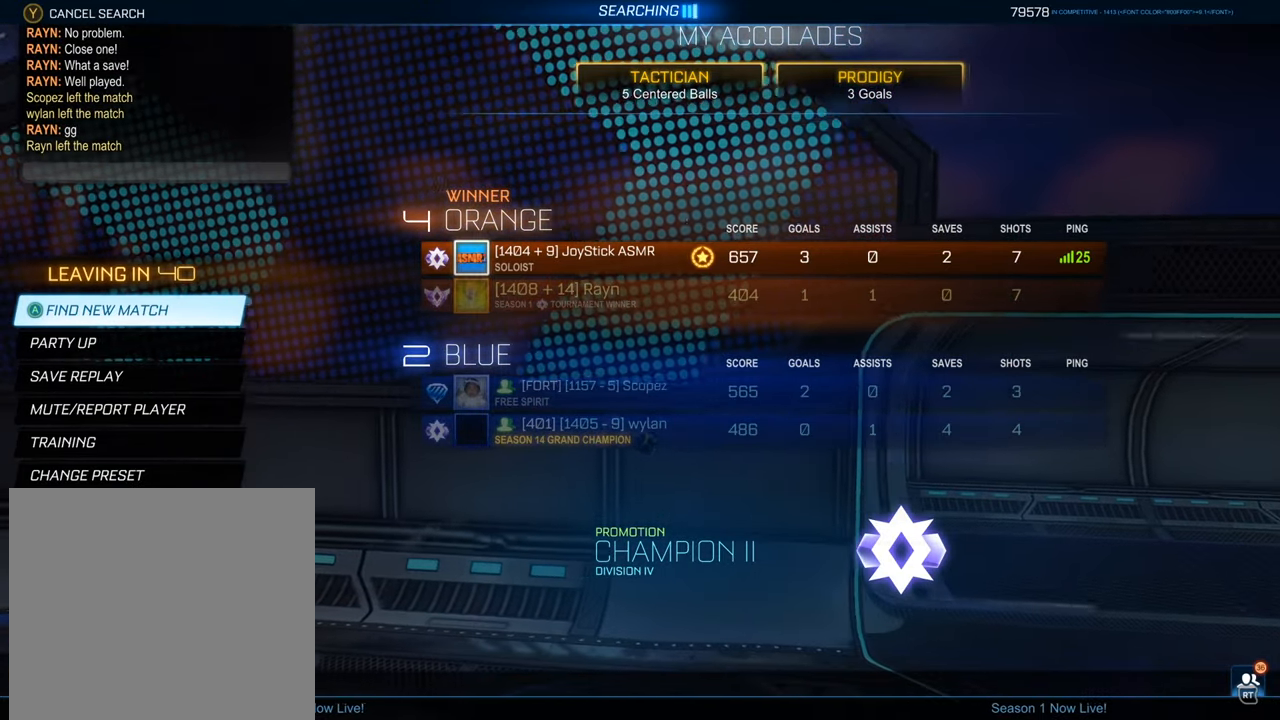
{"buttons": [], "left_stick": "center", "right_stick": "center", "events": []}
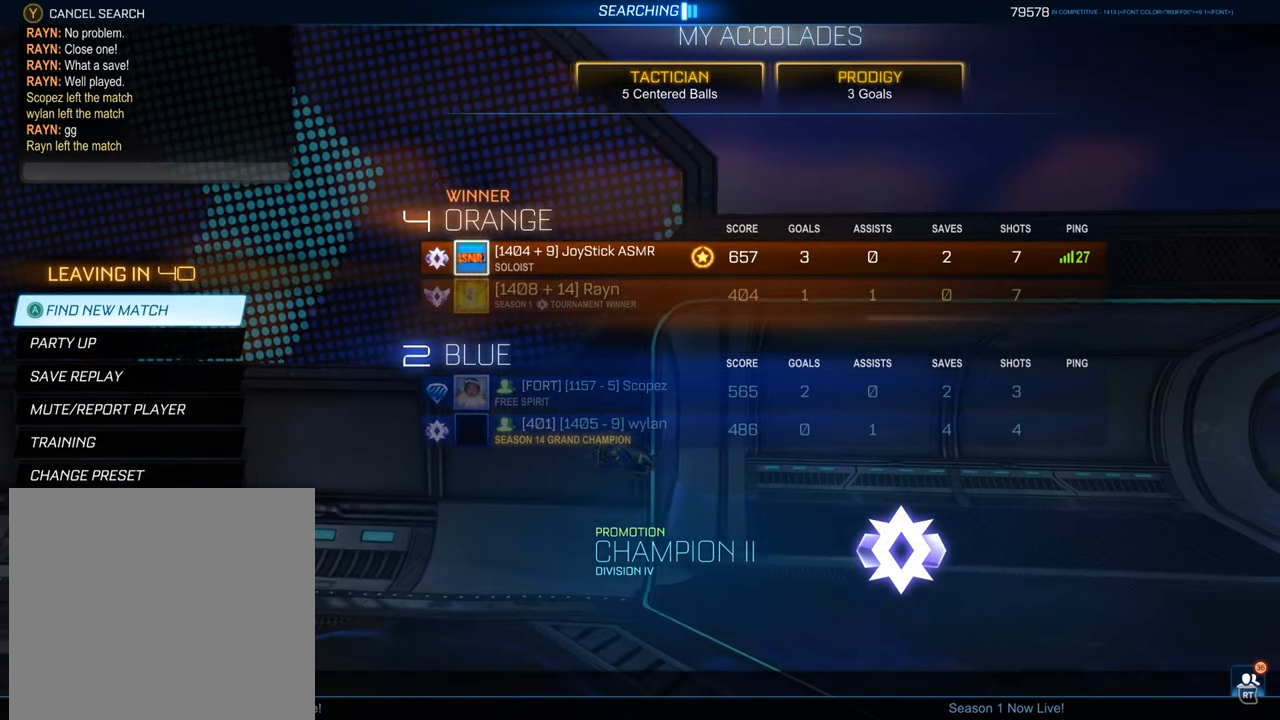
{"buttons": [], "left_stick": "center", "right_stick": "center", "events": []}
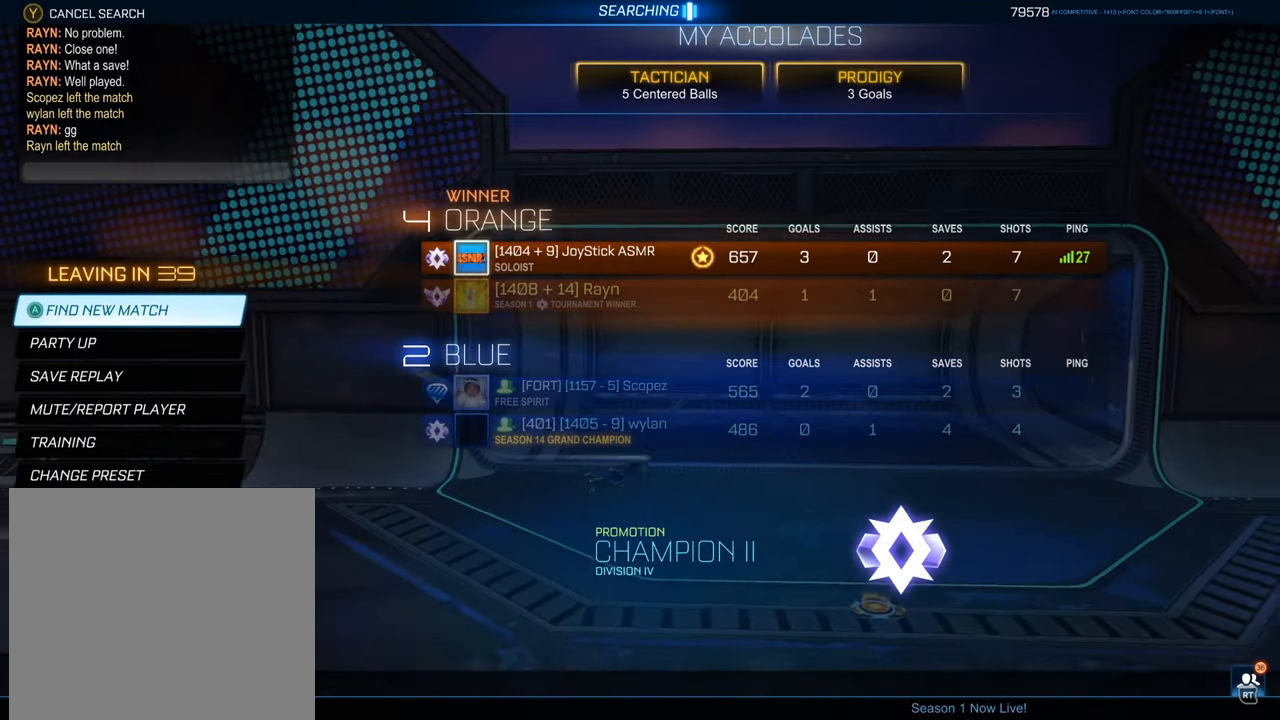
{"buttons": ["SELECT"], "left_stick": "center", "right_stick": "center", "events": [[183, "SELECT", "down"]]}
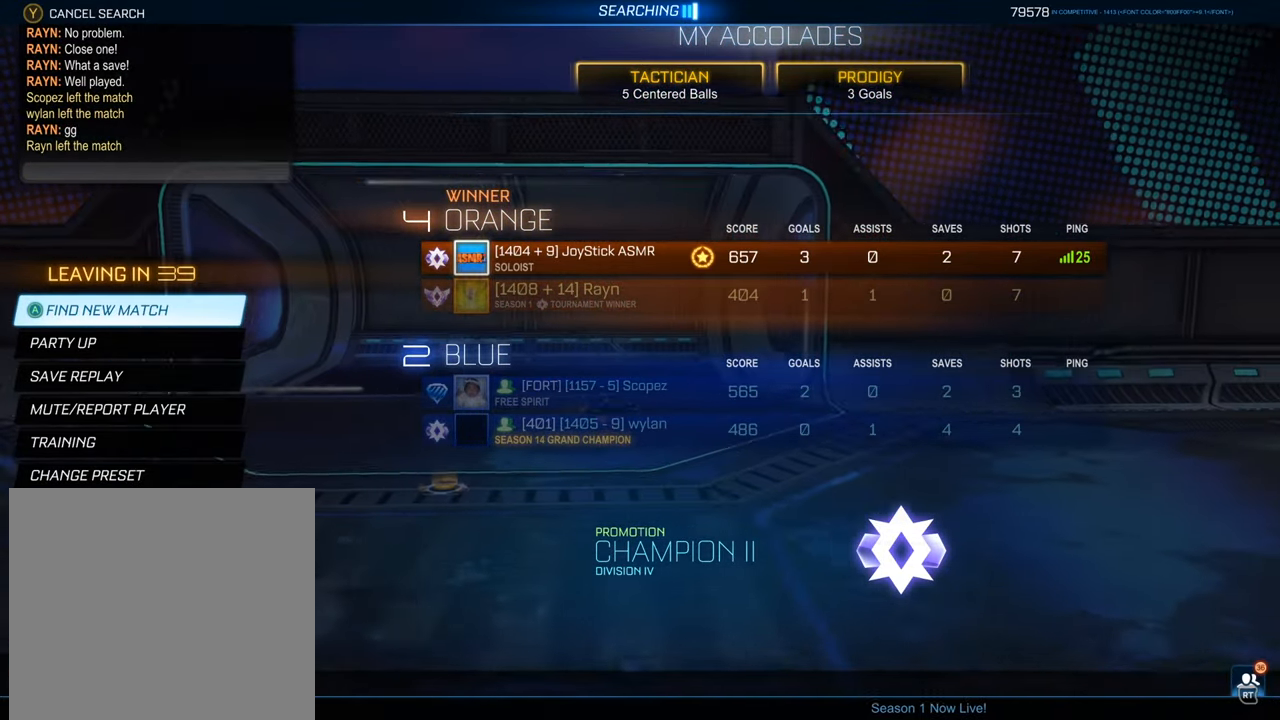
{"buttons": [], "left_stick": "center", "right_stick": "center", "events": [[367, "SELECT", "up"]]}
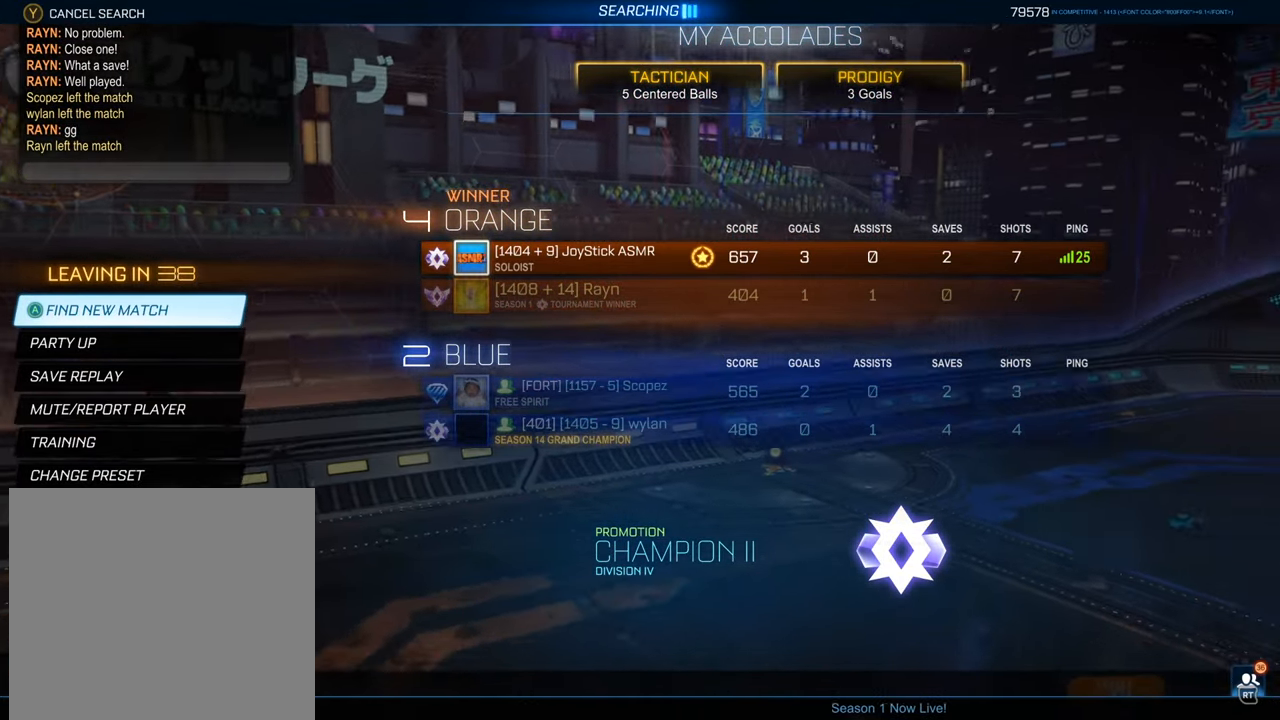
{"buttons": [], "left_stick": "center", "right_stick": "center", "events": []}
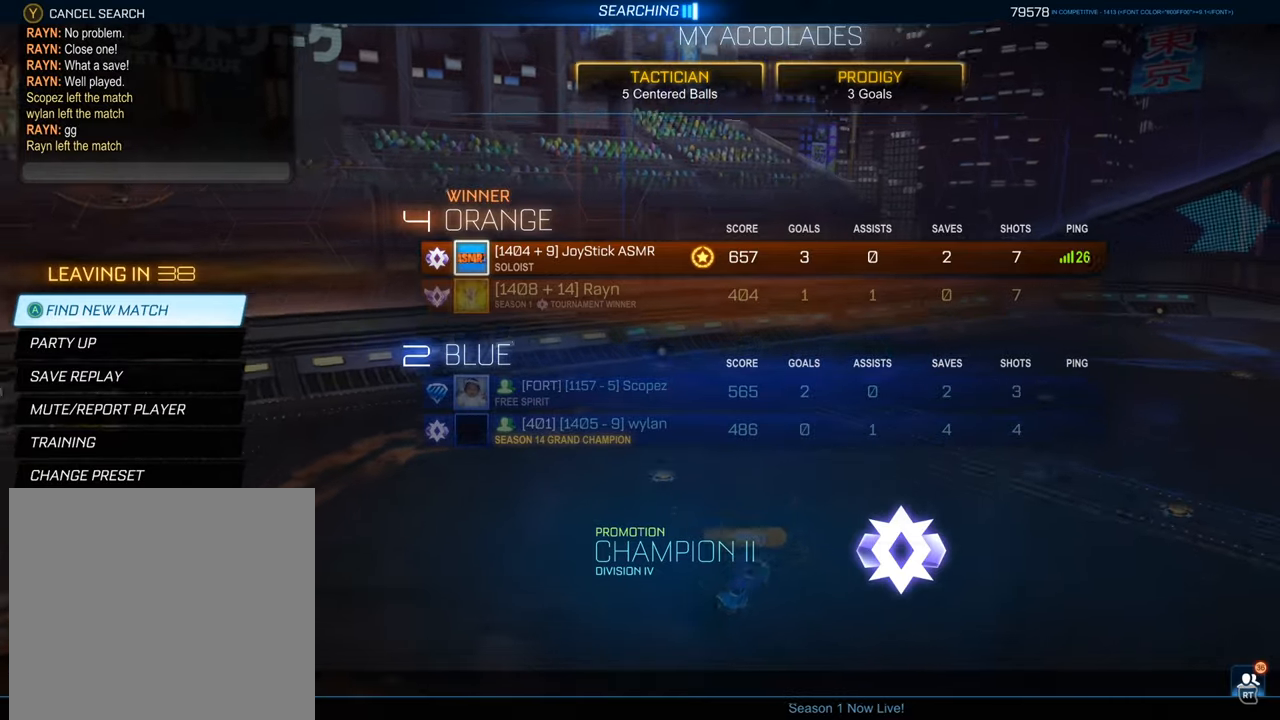
{"buttons": [], "left_stick": "down", "right_stick": "center", "events": [[84, "SELECT", "down"], [251, "SELECT", "up"], [351, "left_stick", "down"]]}
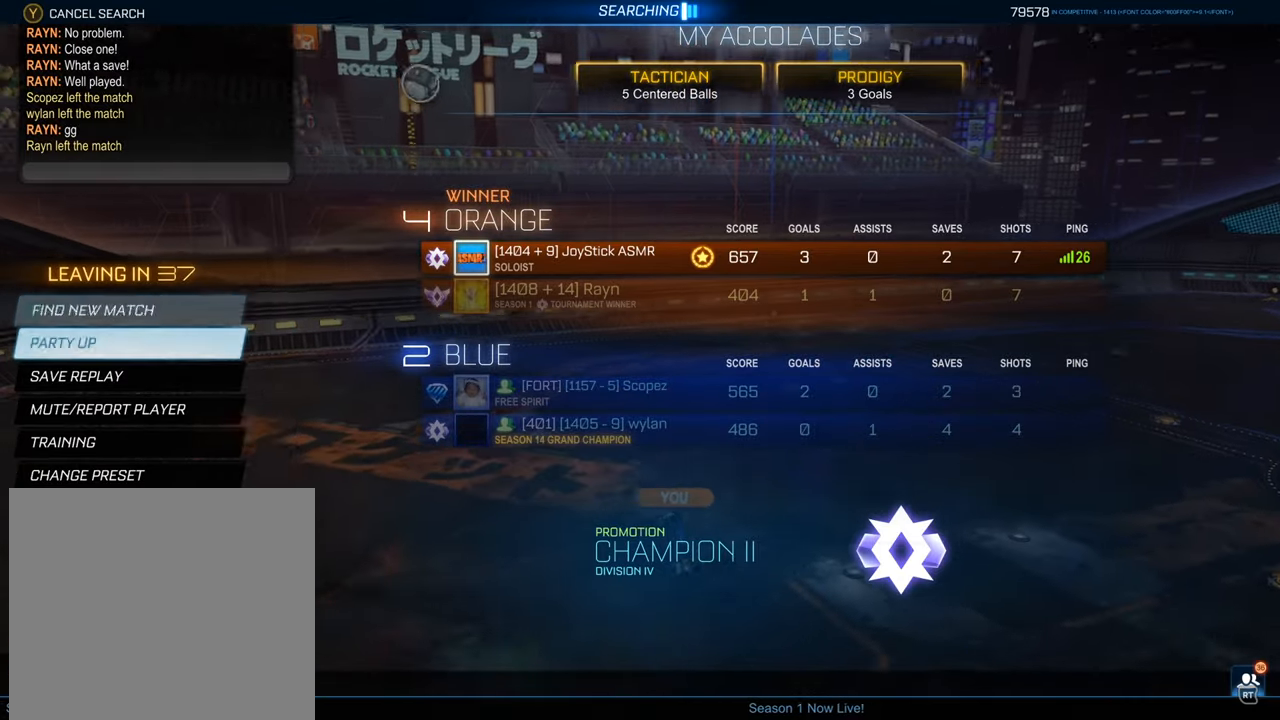
{"buttons": [], "left_stick": "center", "right_stick": "center", "events": [[16, "left_stick", "center"], [67, "left_stick", "down"], [200, "left_stick", "center"], [283, "A", "down"], [400, "A", "up"]]}
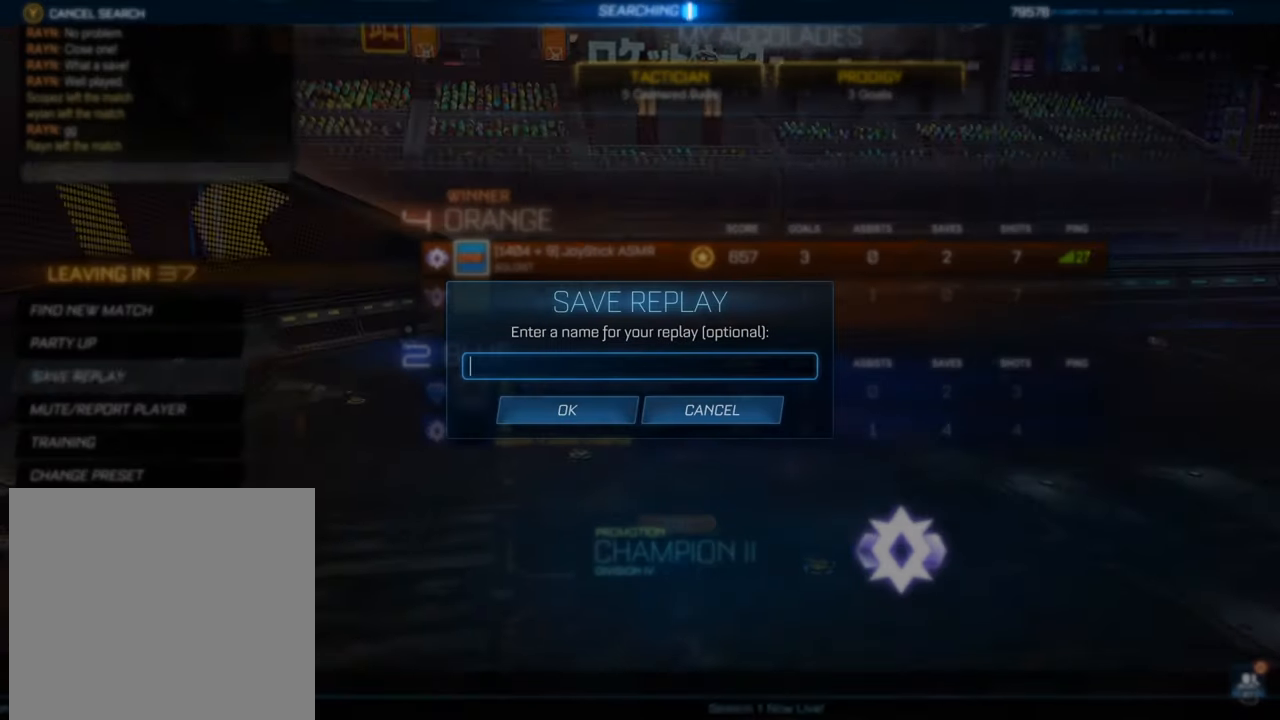
{"buttons": [], "left_stick": "center", "right_stick": "center", "events": []}
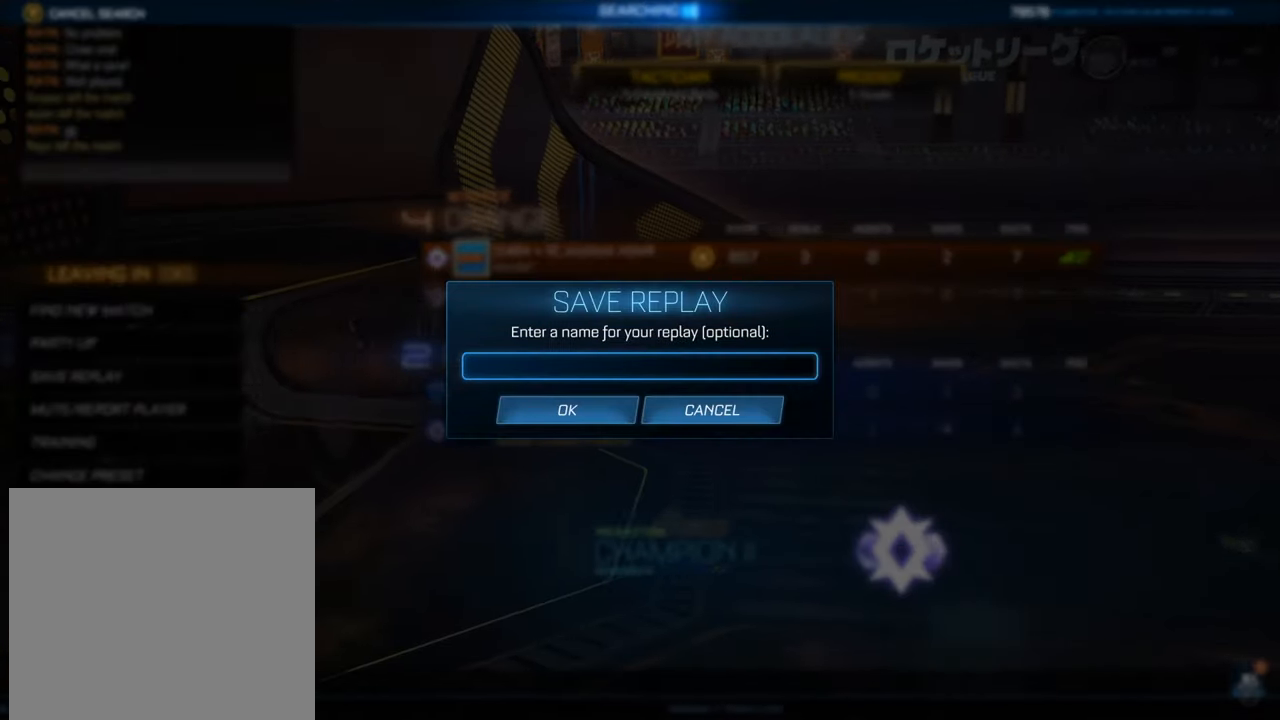
{"buttons": [], "left_stick": "center", "right_stick": "center", "events": []}
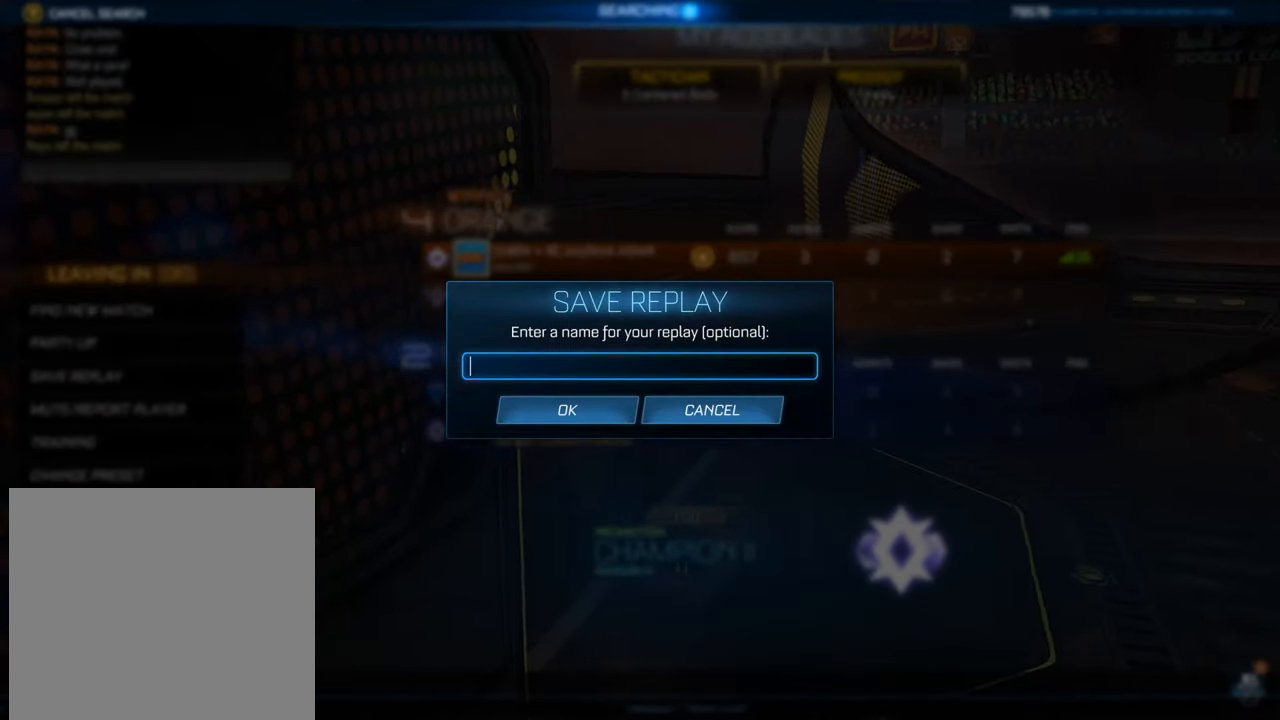
{"buttons": [], "left_stick": "center", "right_stick": "center", "events": []}
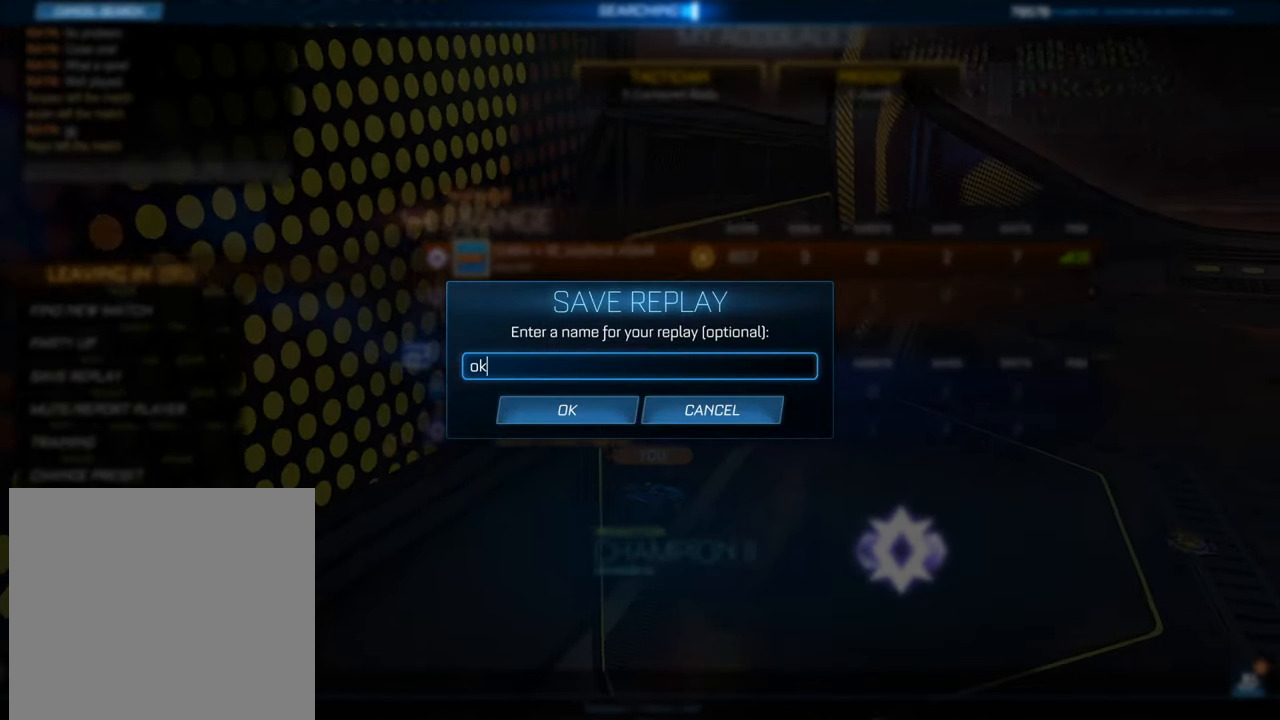
{"buttons": [], "left_stick": "center", "right_stick": "center", "events": []}
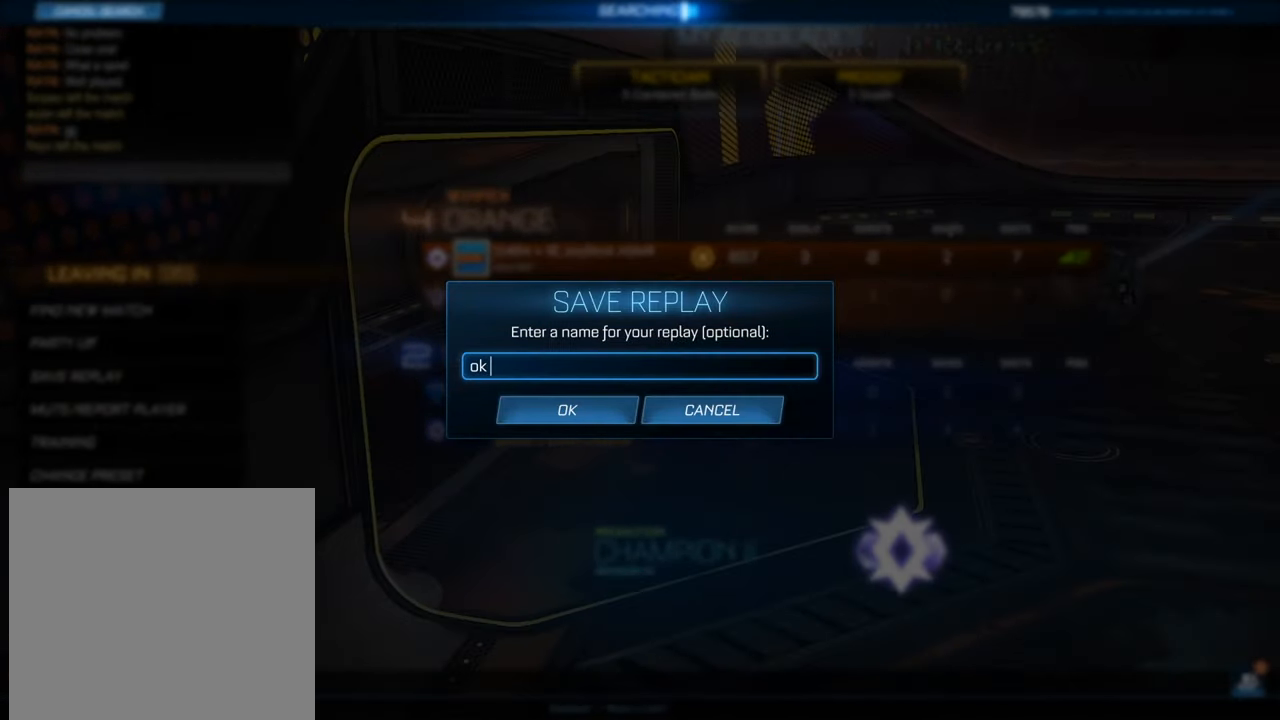
{"buttons": [], "left_stick": "center", "right_stick": "center", "events": []}
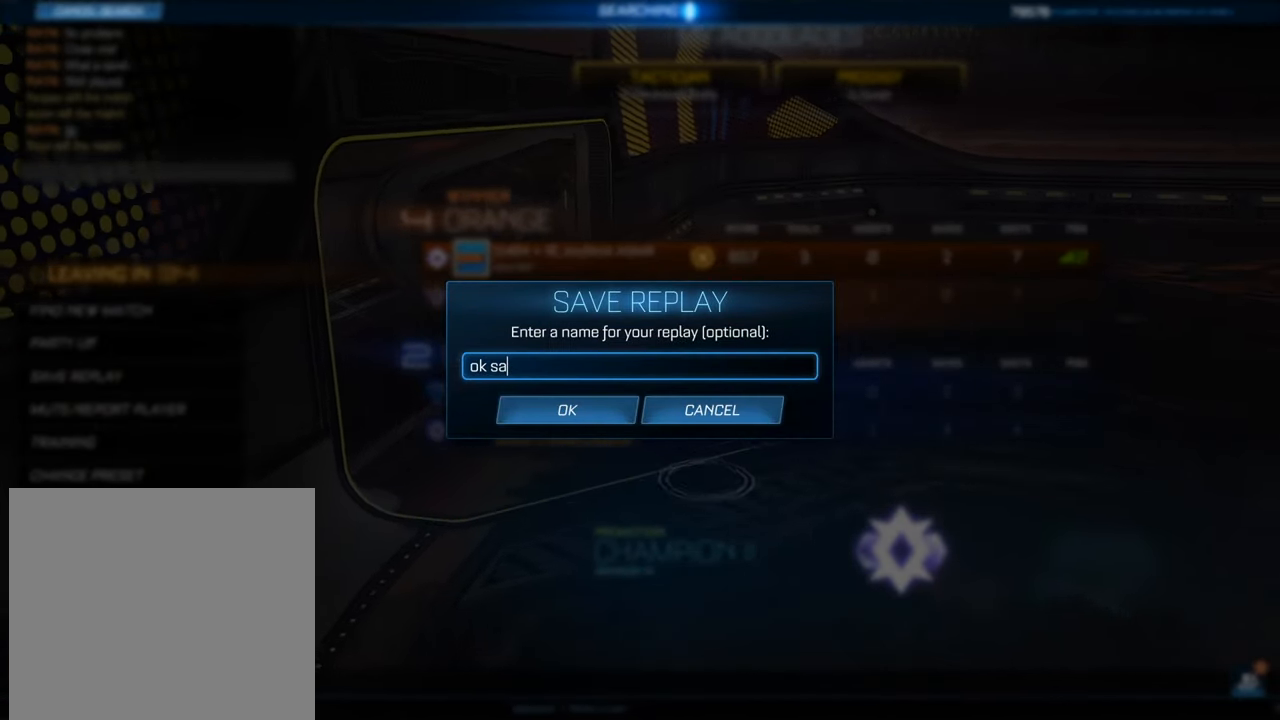
{"buttons": [], "left_stick": "center", "right_stick": "center", "events": []}
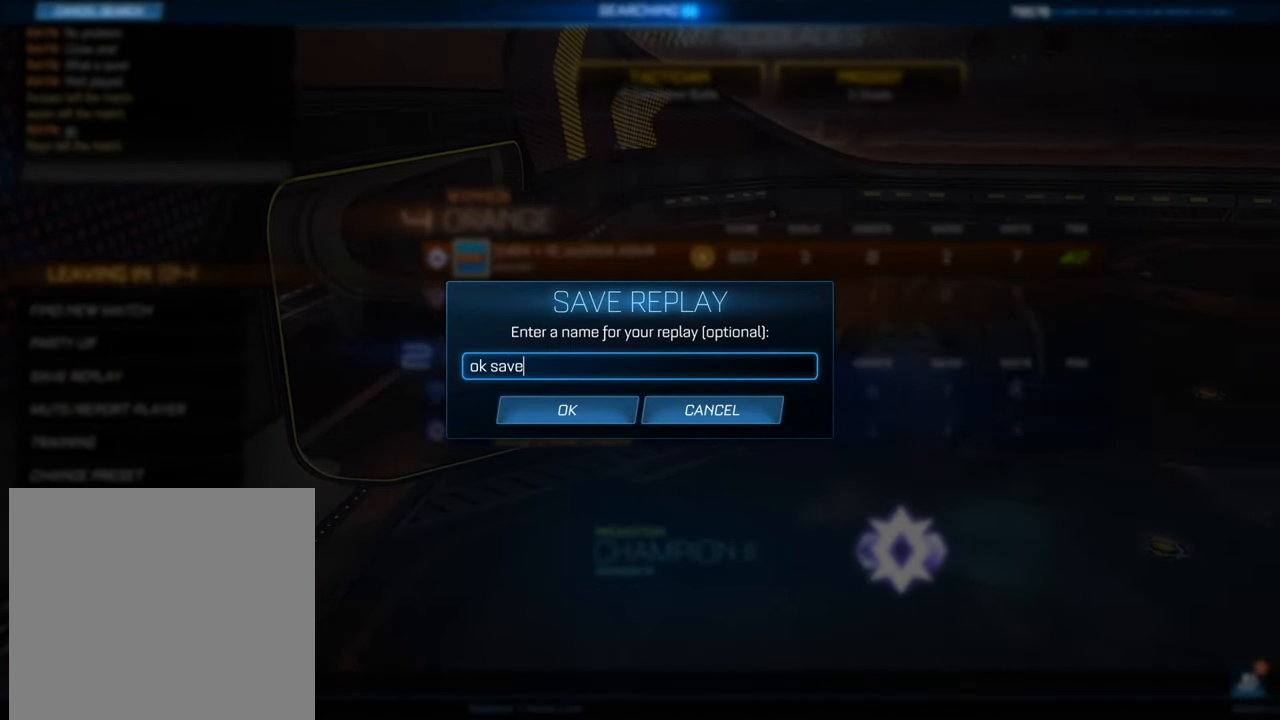
{"buttons": [], "left_stick": "center", "right_stick": "center", "events": []}
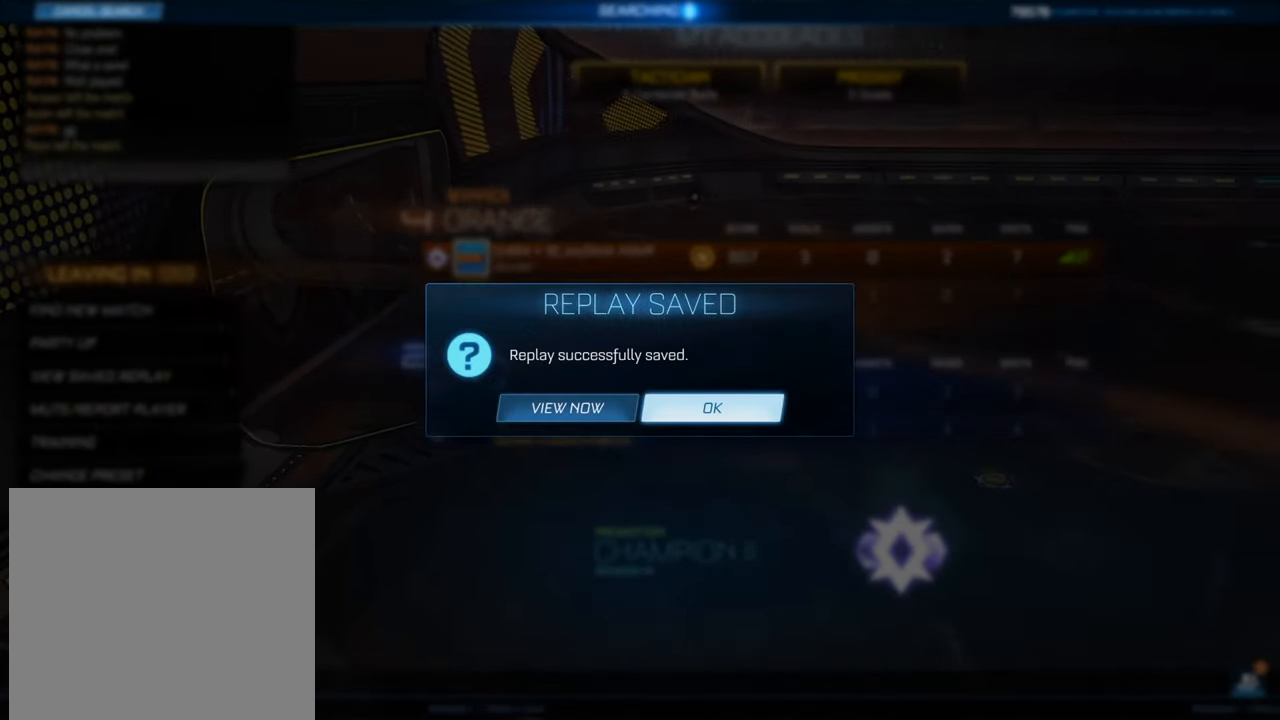
{"buttons": [], "left_stick": "center", "right_stick": "center", "events": [[317, "A", "down"], [451, "A", "up"]]}